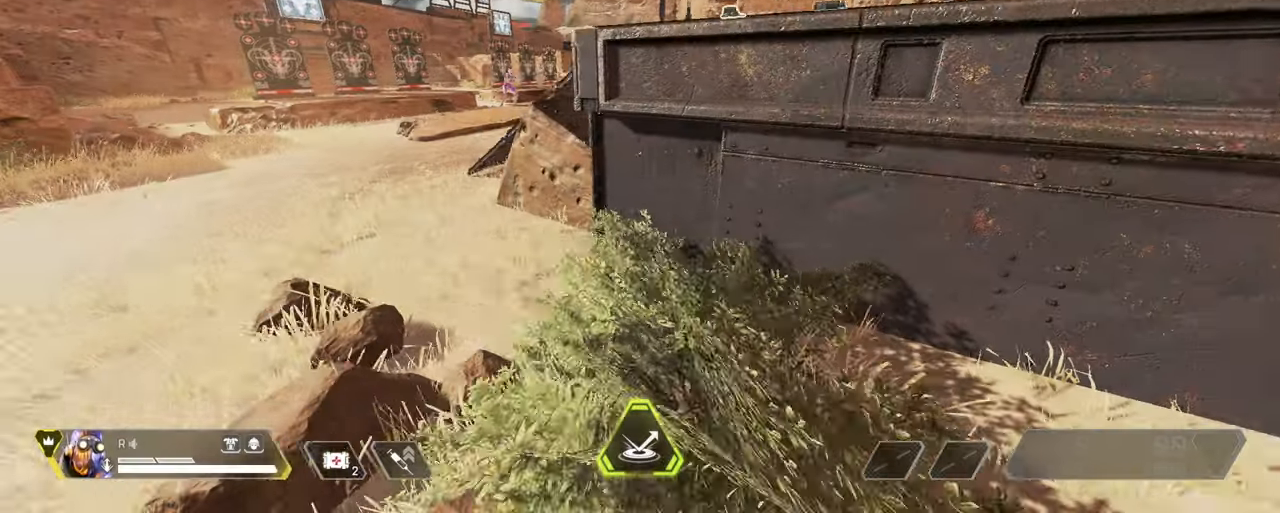
Gameplay with keyboard and mouse; each line is a JSON object with the keys and mouse buttons held at the frame after it. "events" lists presses ("down") and releases ("up") of "1", "2", "3", "4", "5", "a", "alt", "c", "caps_lock", "ctrl", "d", "e", "f", "g", "q", "r", "s", "shift", "space", "t", "tab", "v", "w", "x", "z" and "mouse_wheel" between this image and that frame as [ms after this image, input, new state], when the widget could be followed in between. "mouse_wheel" = the "wheel" button of the "mouse" list. No other keys are recorded. "wheel" means that the mouse wheel is clicked or scrolled. Not read: mouse_move.
{"keys": [], "mouse": [], "events": [[150, "a", "up"]]}
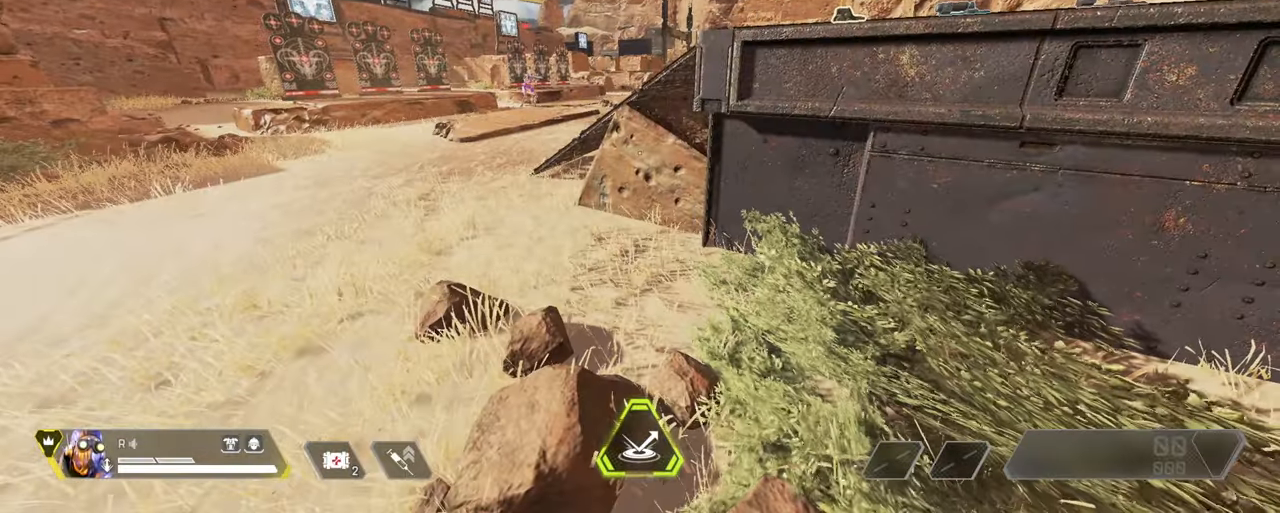
{"keys": [], "mouse": [], "events": []}
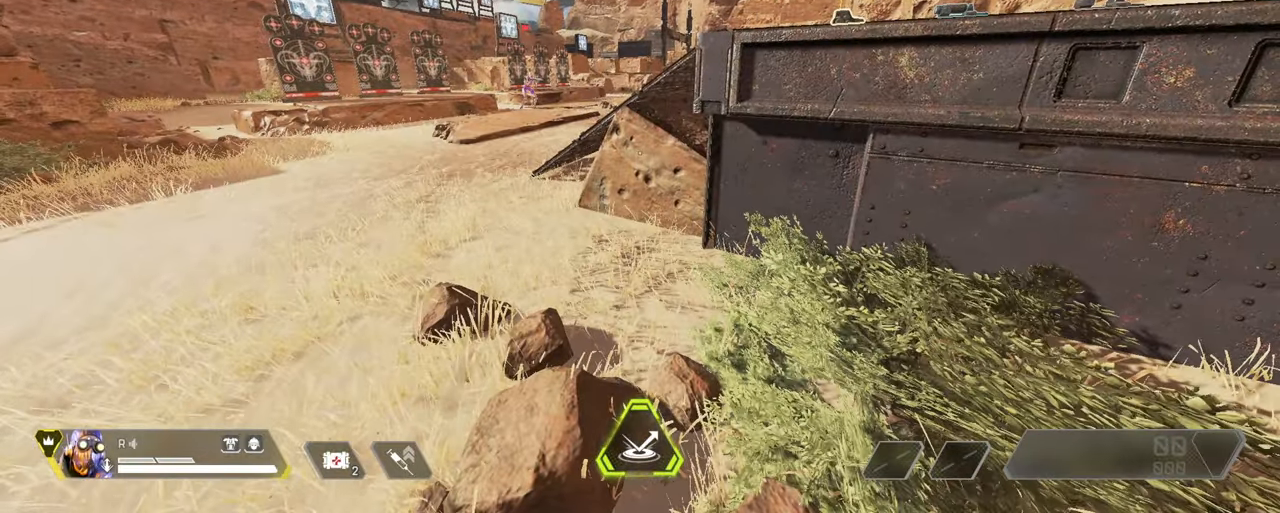
{"keys": [], "mouse": [], "events": []}
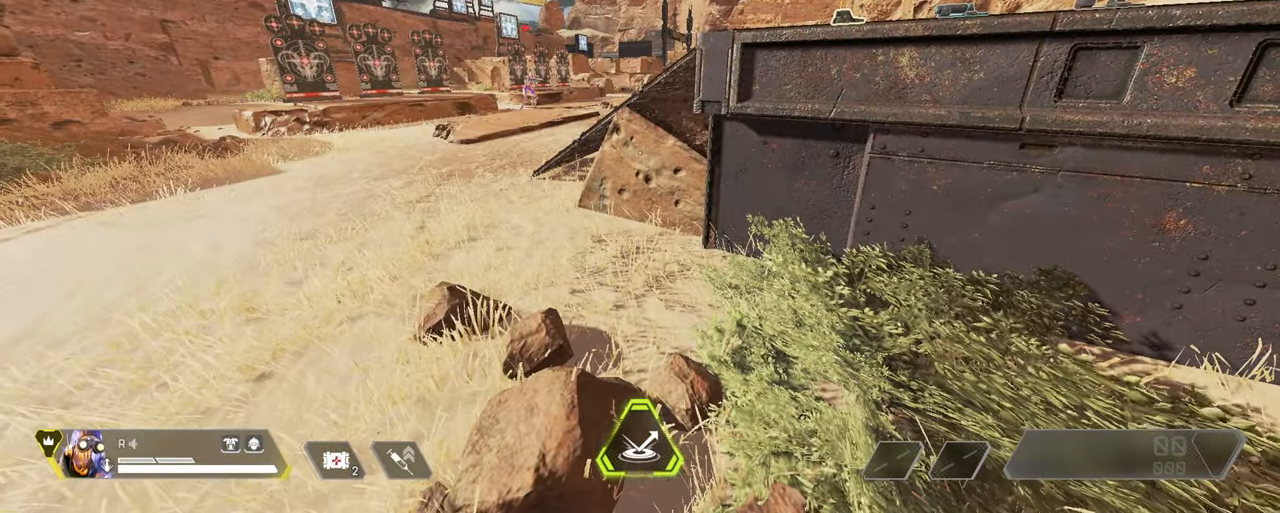
{"keys": [], "mouse": [], "events": []}
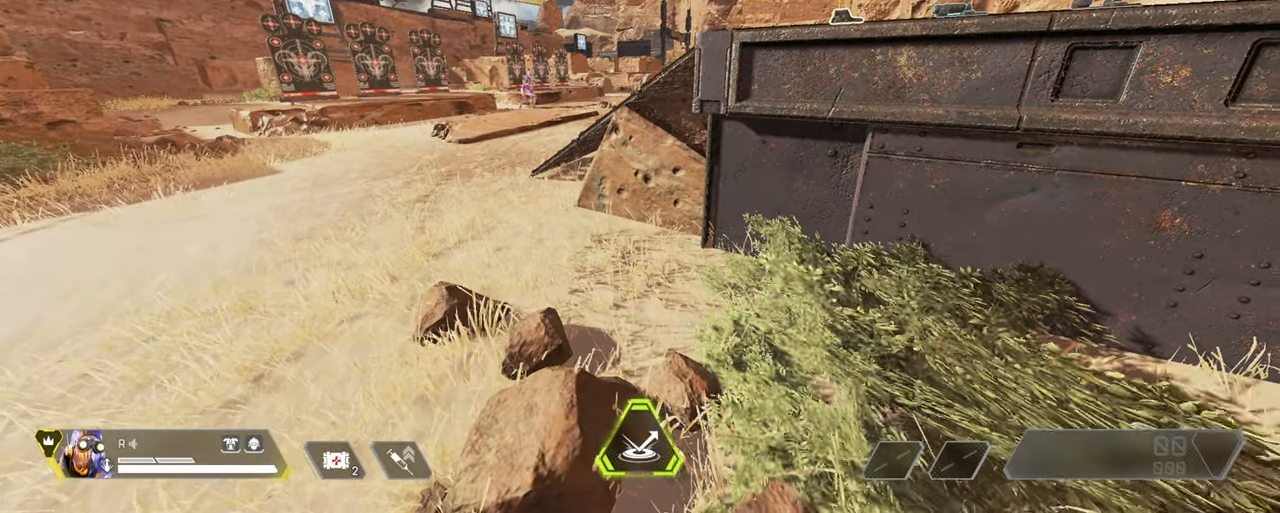
{"keys": [], "mouse": [], "events": []}
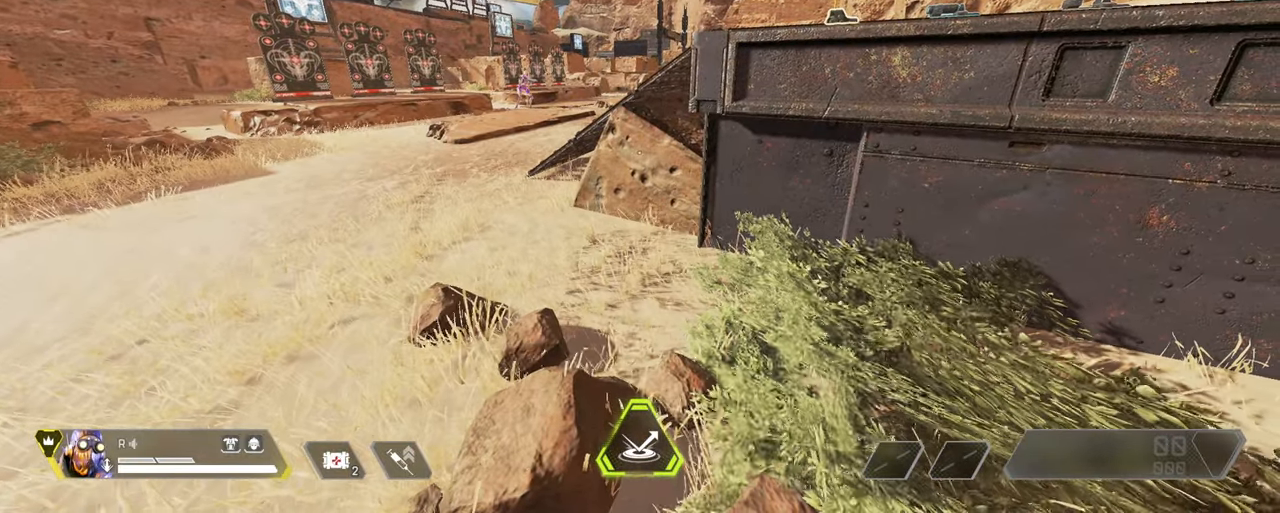
{"keys": [], "mouse": [], "events": []}
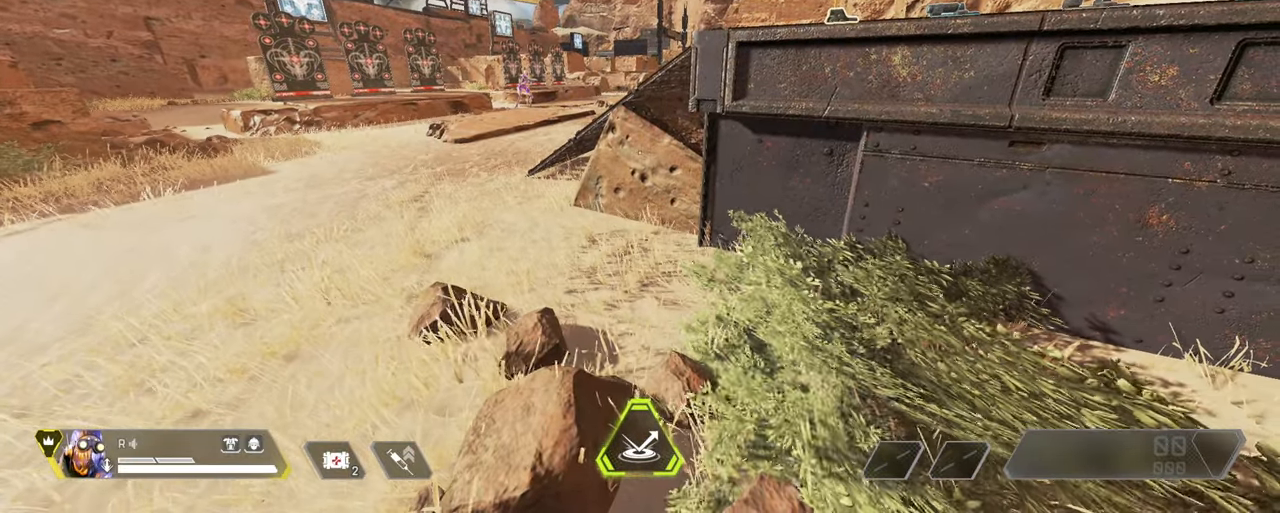
{"keys": [], "mouse": [], "events": []}
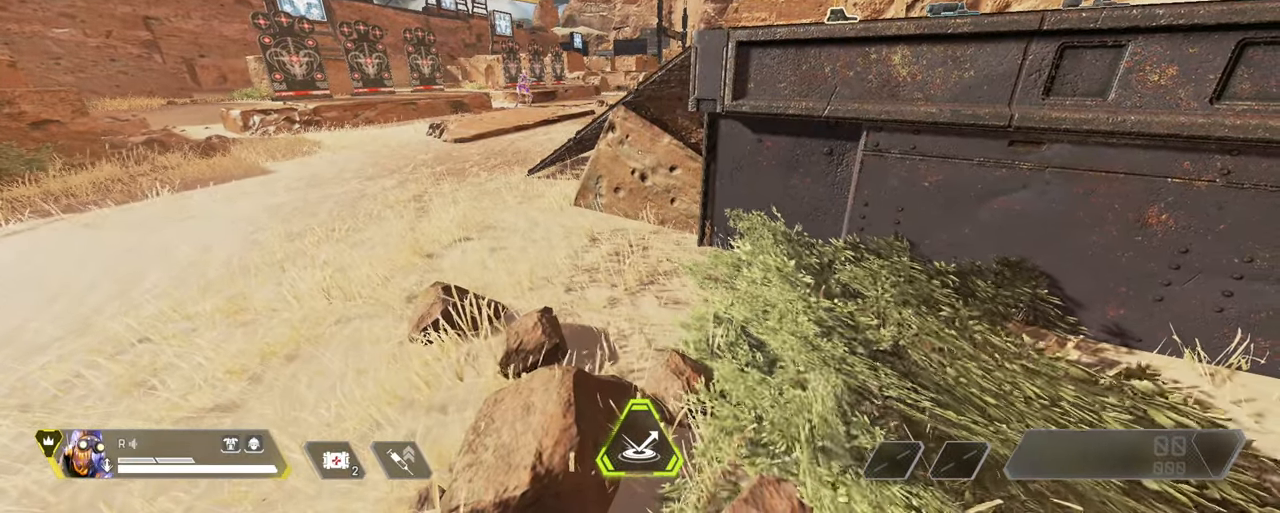
{"keys": [], "mouse": [], "events": []}
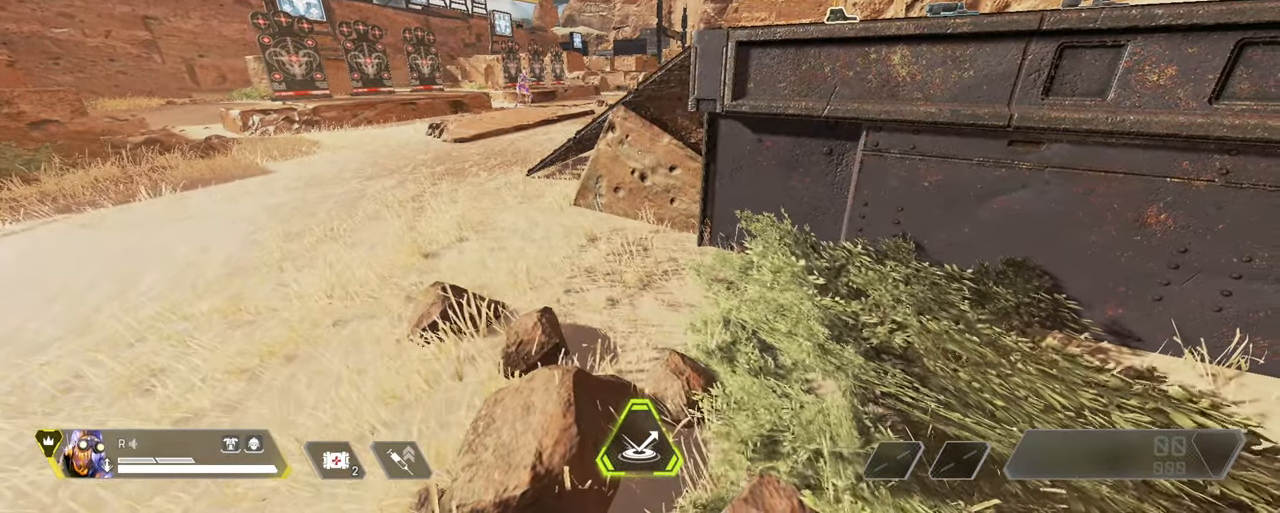
{"keys": [], "mouse": [], "events": []}
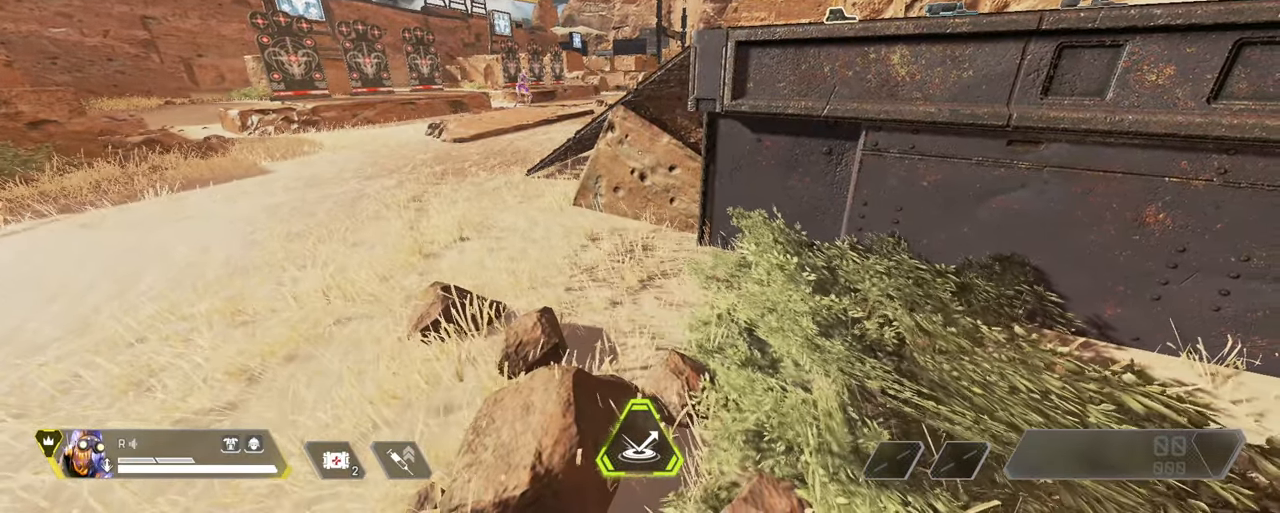
{"keys": ["a", "space", "w"], "mouse": [], "events": [[300, "w", "down"], [400, "a", "down"], [483, "space", "down"]]}
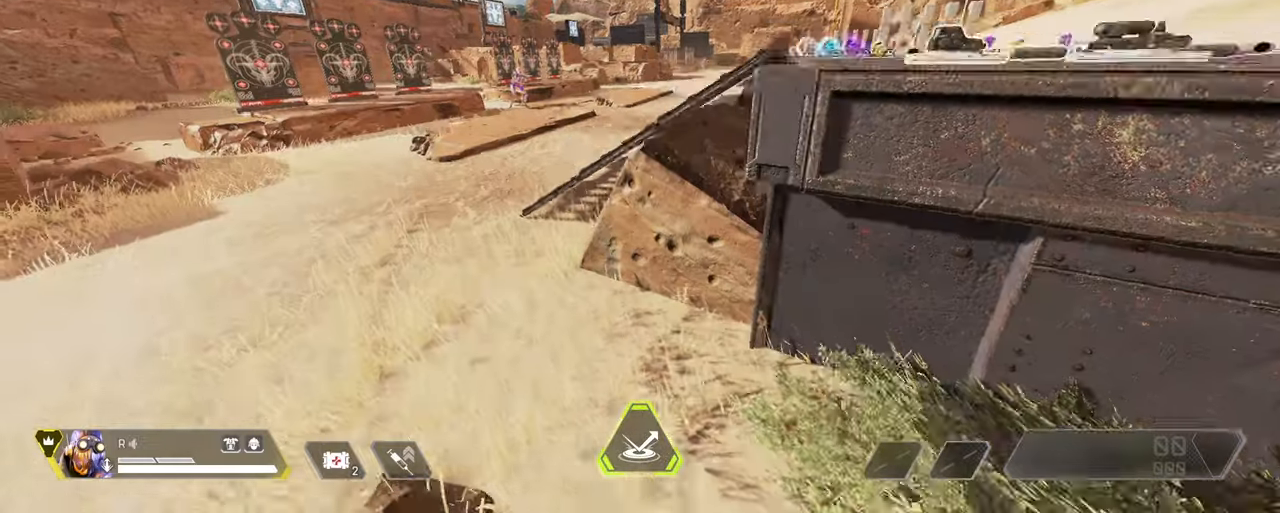
{"keys": ["d", "s"], "mouse": [], "events": [[66, "w", "up"], [116, "space", "up"], [216, "s", "down"], [450, "a", "up"], [450, "d", "down"]]}
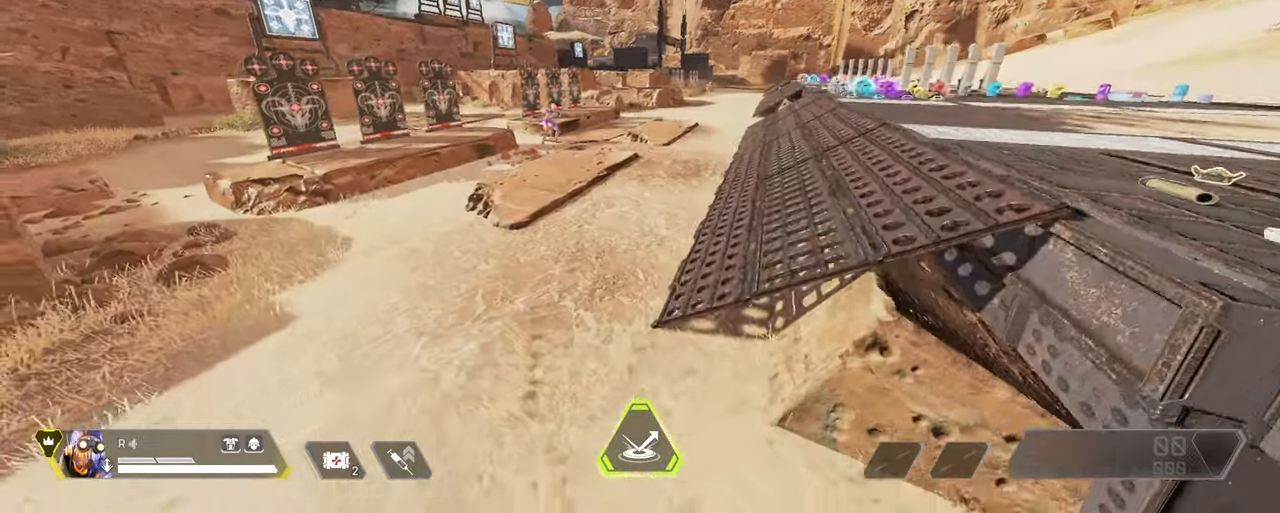
{"keys": [], "mouse": [], "events": [[316, "s", "up"], [366, "d", "up"]]}
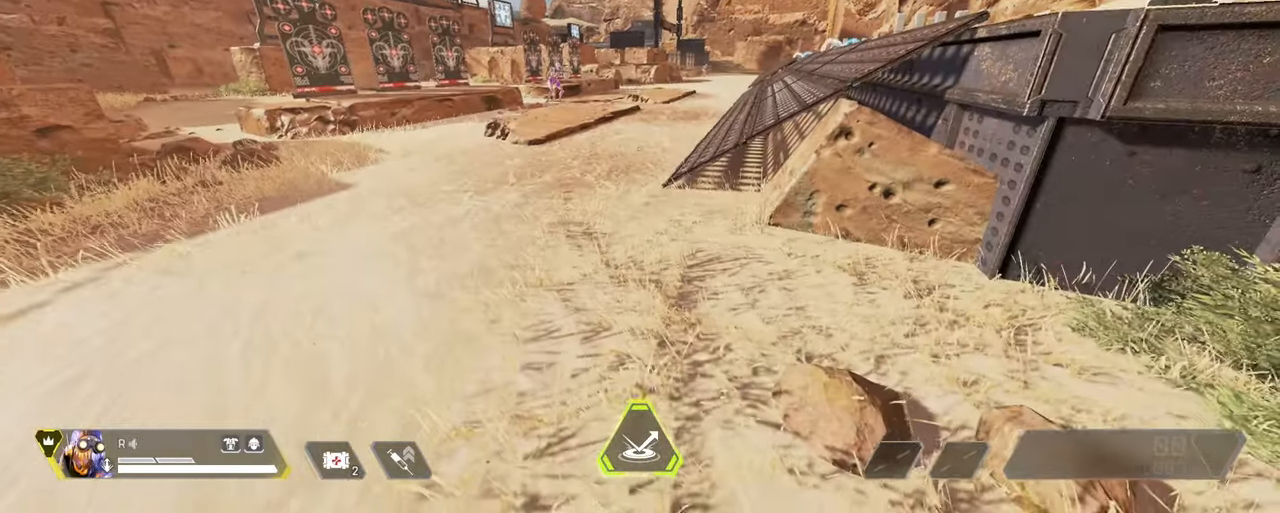
{"keys": [], "mouse": [], "events": []}
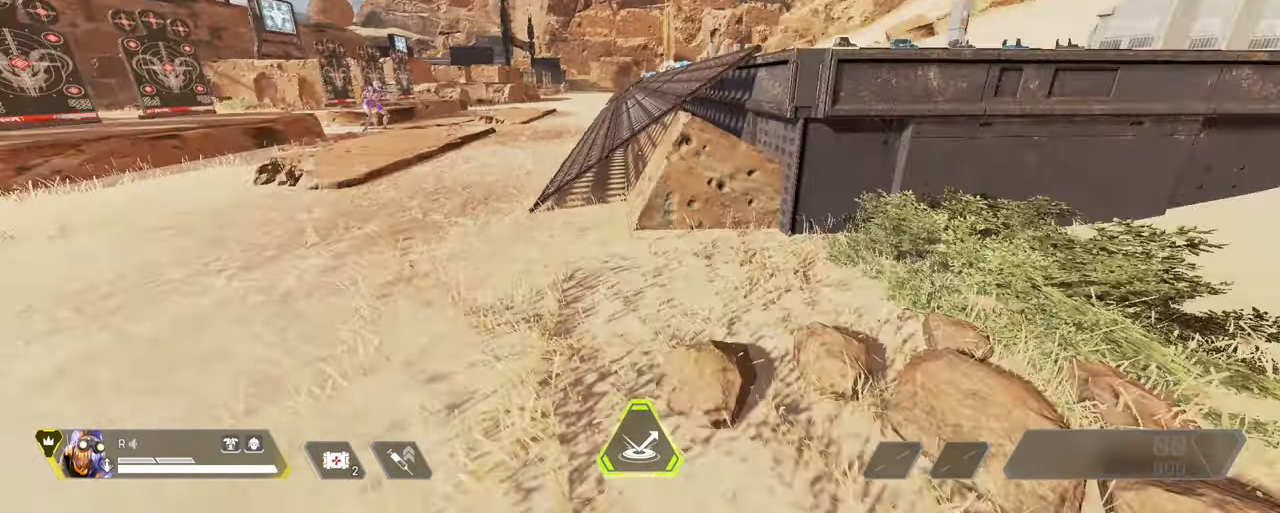
{"keys": ["a", "w"], "mouse": [], "events": [[16, "d", "down"], [166, "w", "down"], [266, "a", "down"], [266, "d", "up"]]}
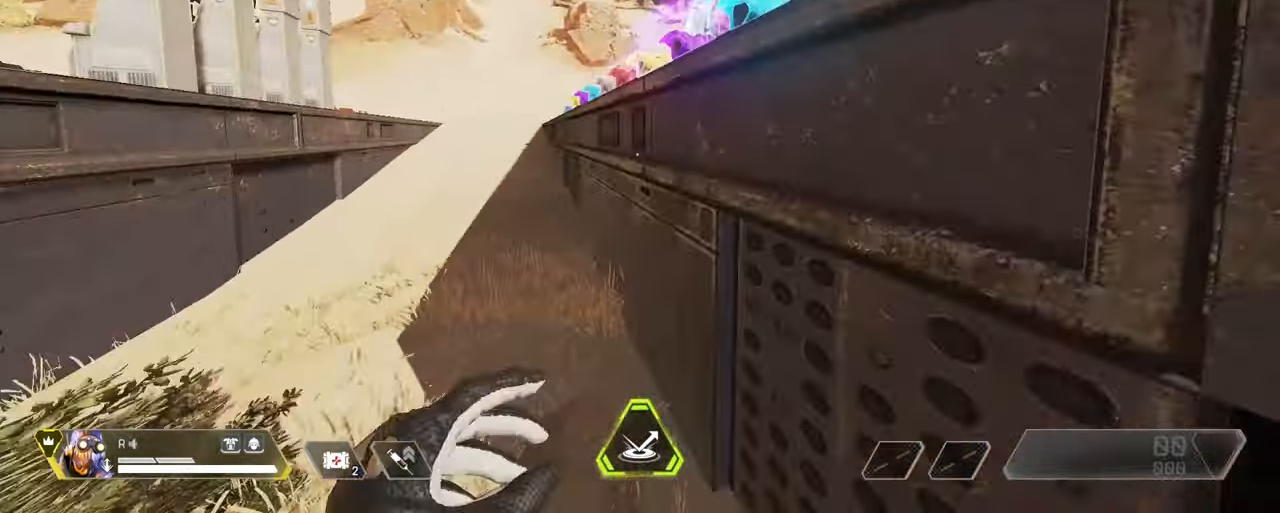
{"keys": [], "mouse": [], "events": [[333, "a", "up"], [366, "w", "up"]]}
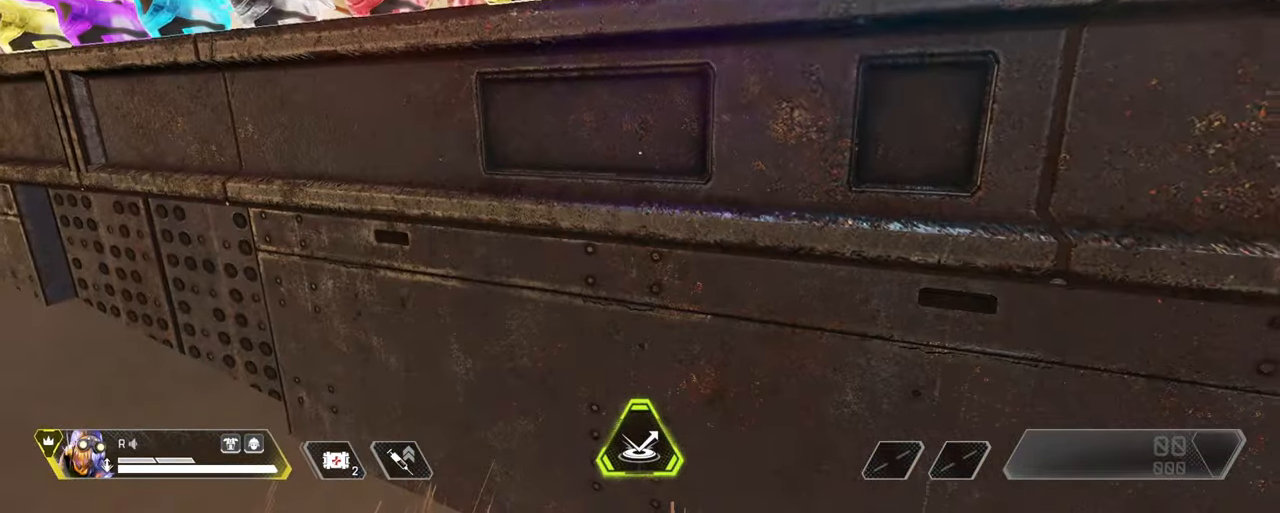
{"keys": [], "mouse": [], "events": []}
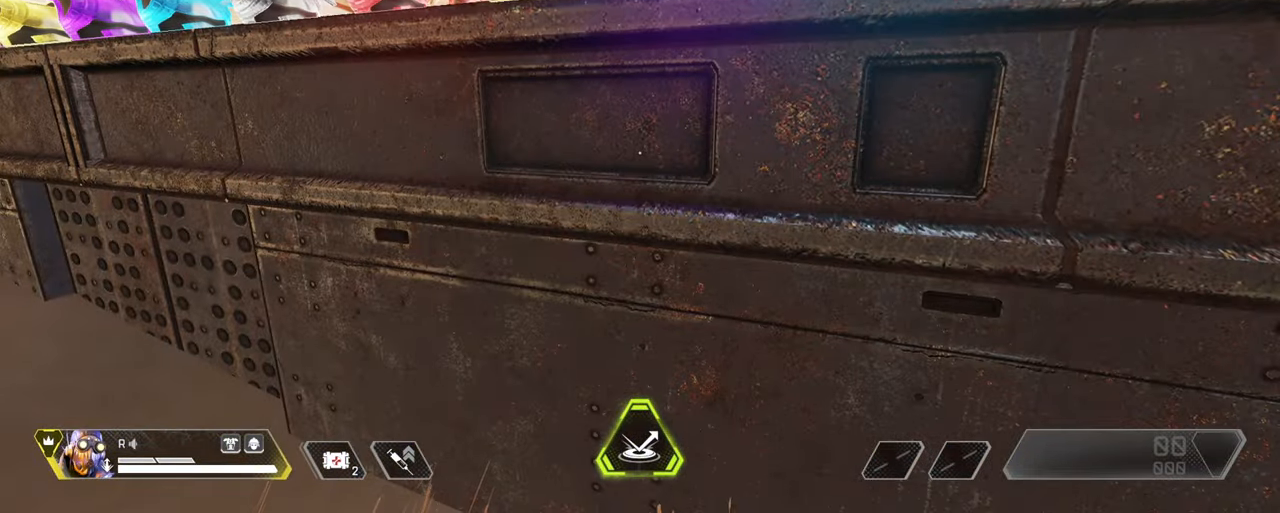
{"keys": ["d", "w"], "mouse": [], "events": [[300, "w", "down"], [350, "d", "down"]]}
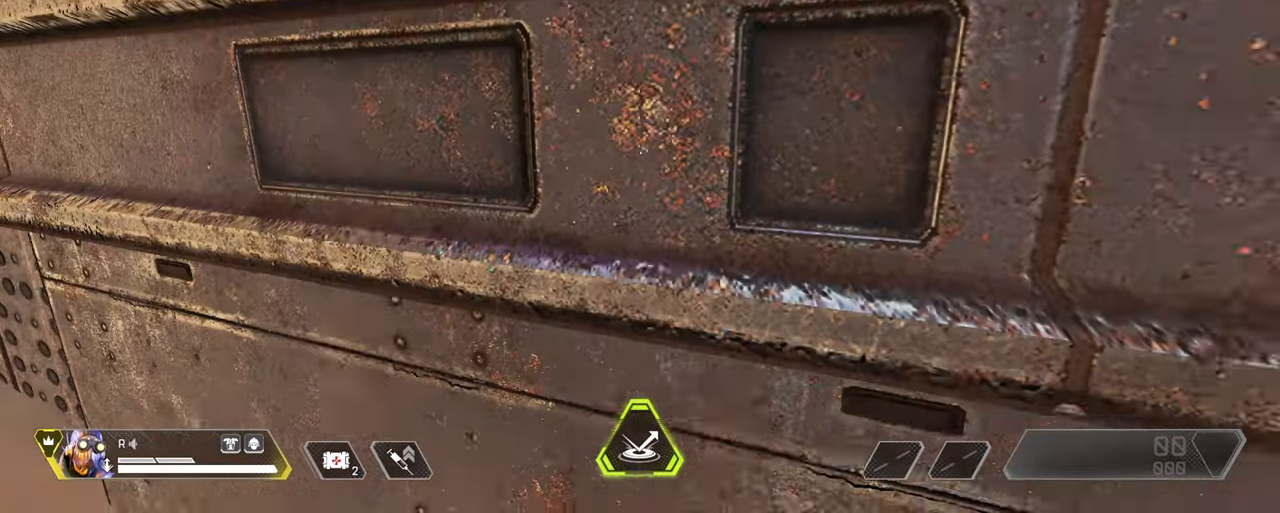
{"keys": [], "mouse": [], "events": [[83, "d", "up"], [233, "w", "up"]]}
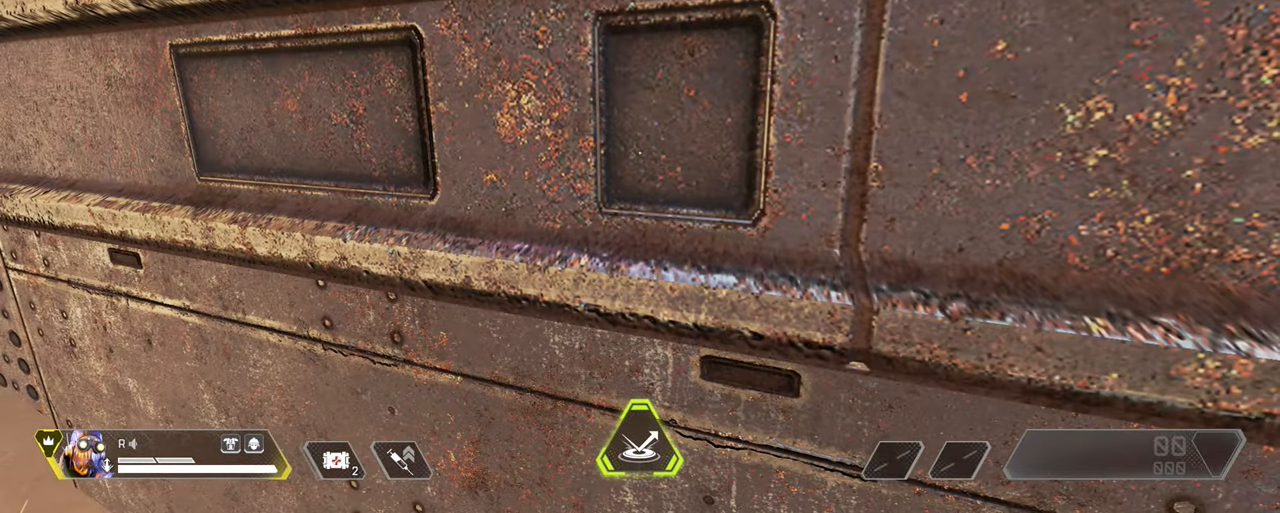
{"keys": [], "mouse": [], "events": []}
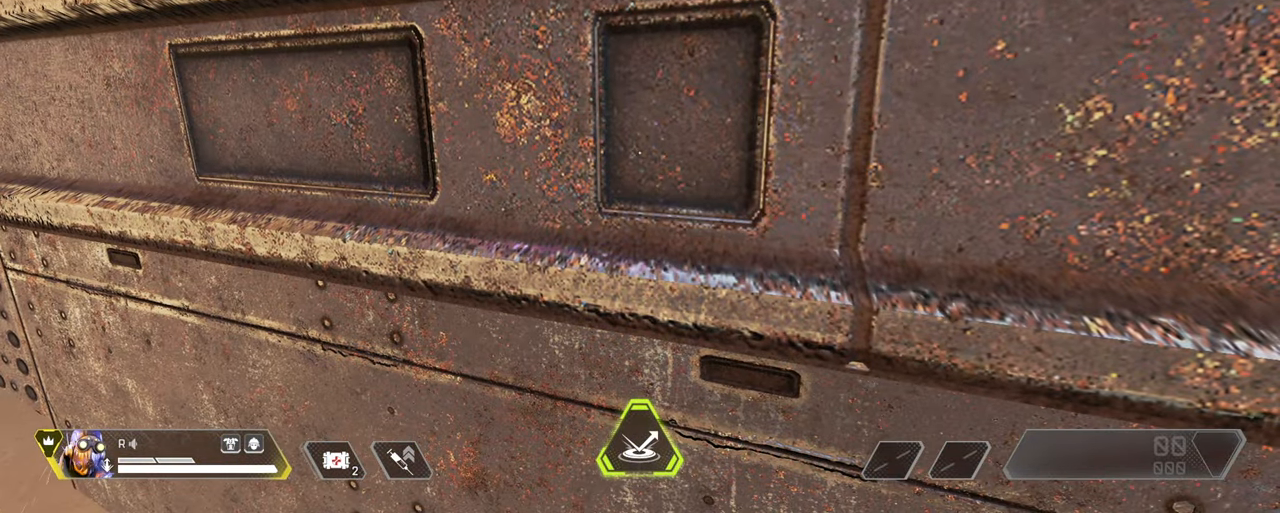
{"keys": [], "mouse": [], "events": []}
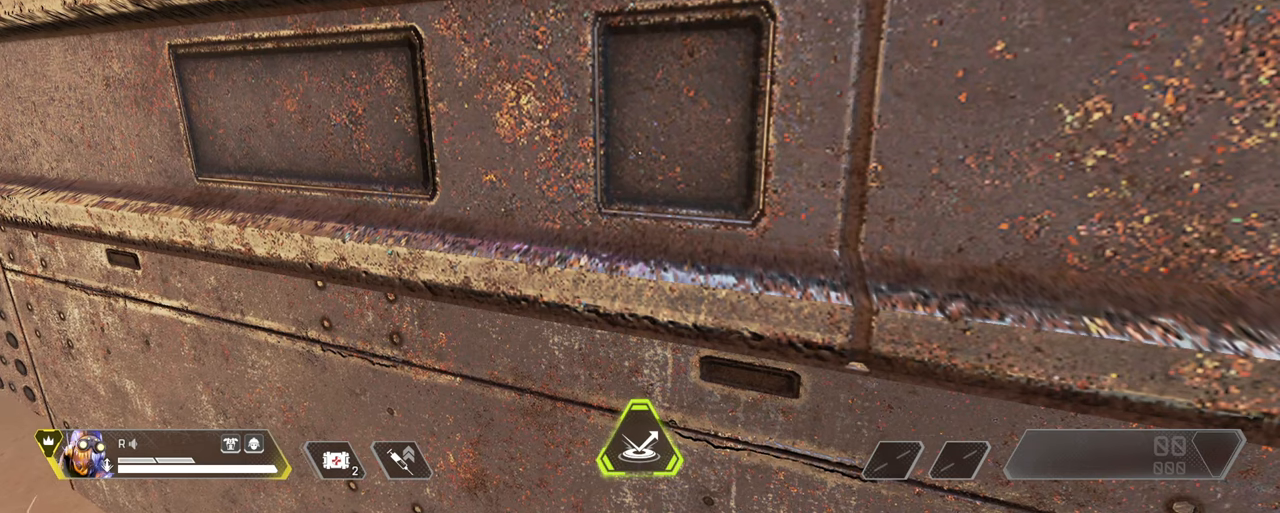
{"keys": ["w"], "mouse": [], "events": [[267, "w", "down"]]}
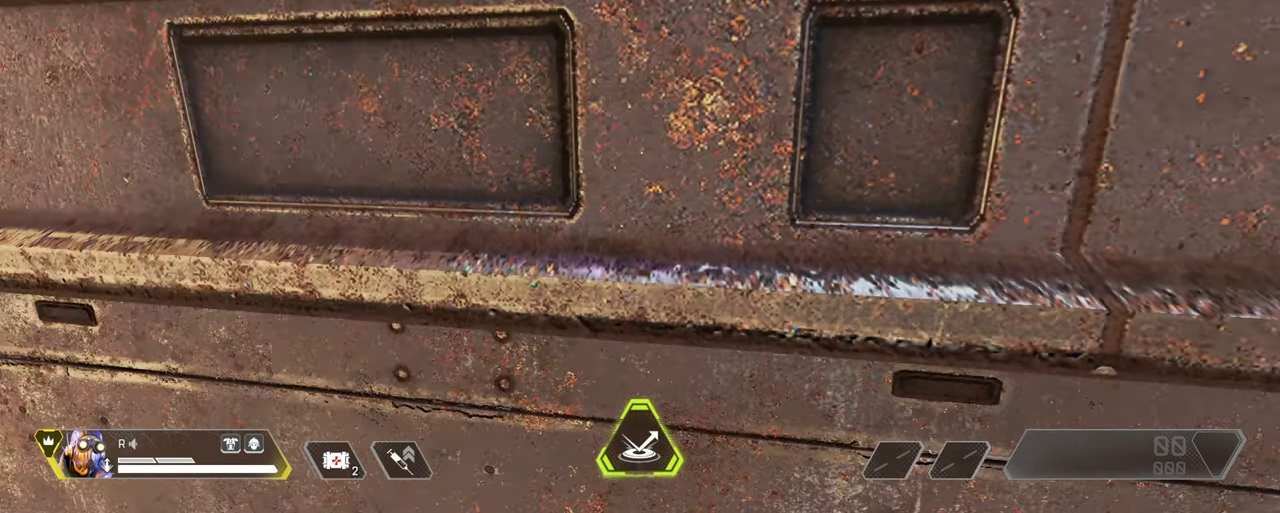
{"keys": ["w"], "mouse": [], "events": []}
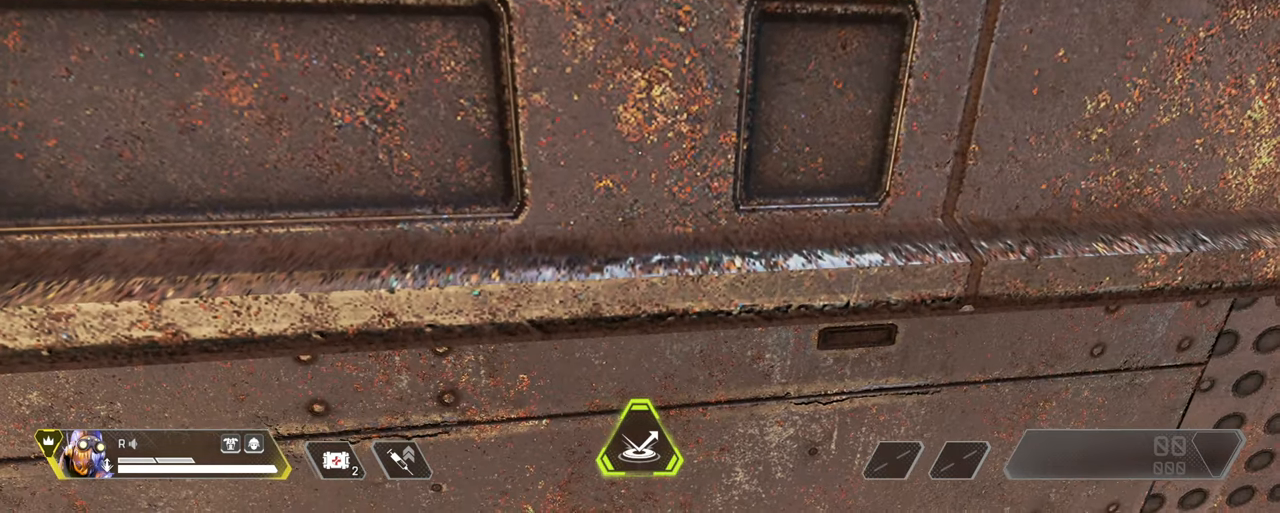
{"keys": [], "mouse": [], "events": [[100, "w", "up"]]}